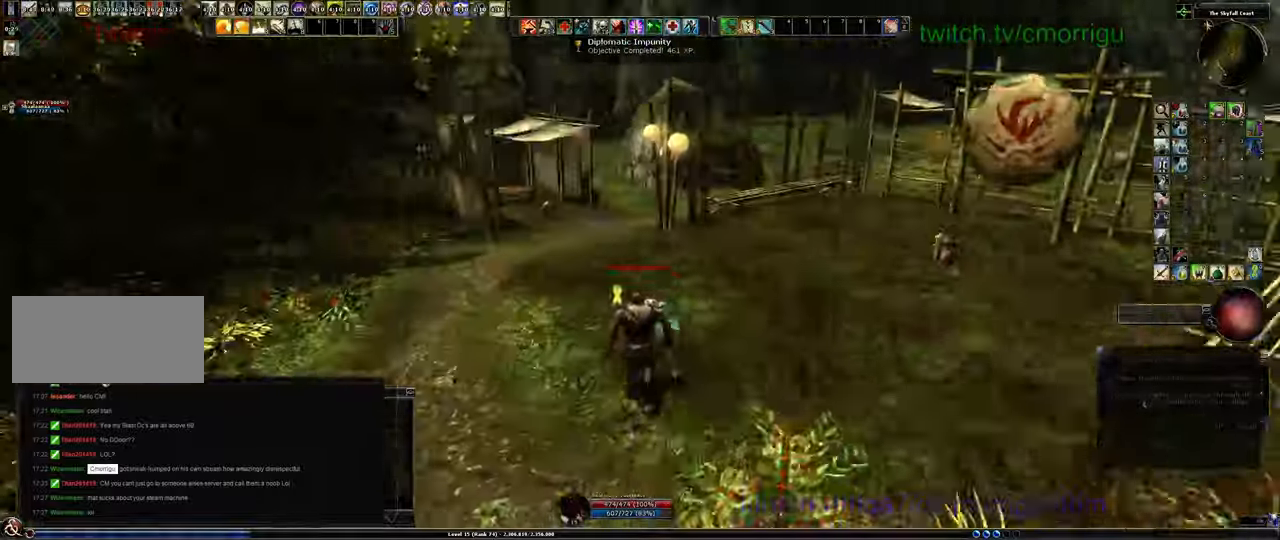
Gameplay with keyboard; each line is a JSON object with the keys held at the frame after it. "events" lists presses ("down") and releases ("up") of ".", "/", "0", "1", "2", "3", "4", "5", "6", "7", "8", "9", "a", "b", "backslash", "backspace", "c", "caps_lock", "comma", "ctrl_l", "ctrl_r", "d", "e", "equals", "escape", "f", "f1", "f10", "f11", "f12", "f2", "f3", "f4", "f5", "f6", "f7", "f8", "f9", "g", "h", "i", "j", "k", "l", "lbracket", "m", "minus", "n", "o", "p", "q", "quote", "r", "rbracket", "return", "s", "semicolon", "shift_l", "shift_r", "space", "t", "tab", "tilde", "u", "v", "w", "x", "y" and "z" between this image and that frame as [ms after this image, input, new state], when the widget could be followed in between. No other keys are recorded. Mouse input is not recorded.
{"keys": ["w"], "events": []}
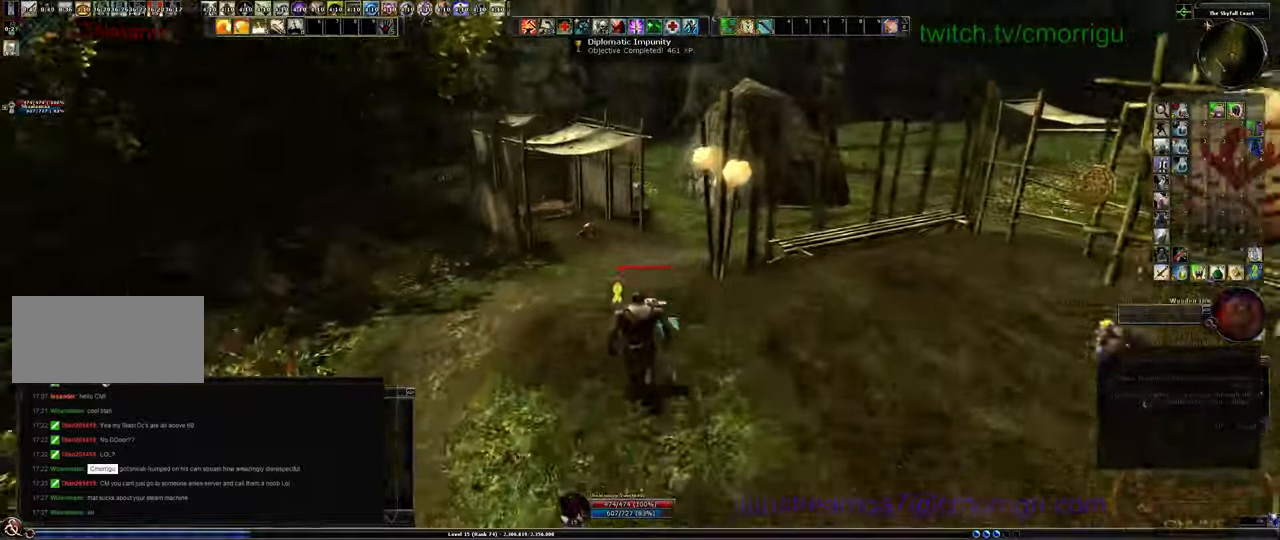
{"keys": ["w"], "events": []}
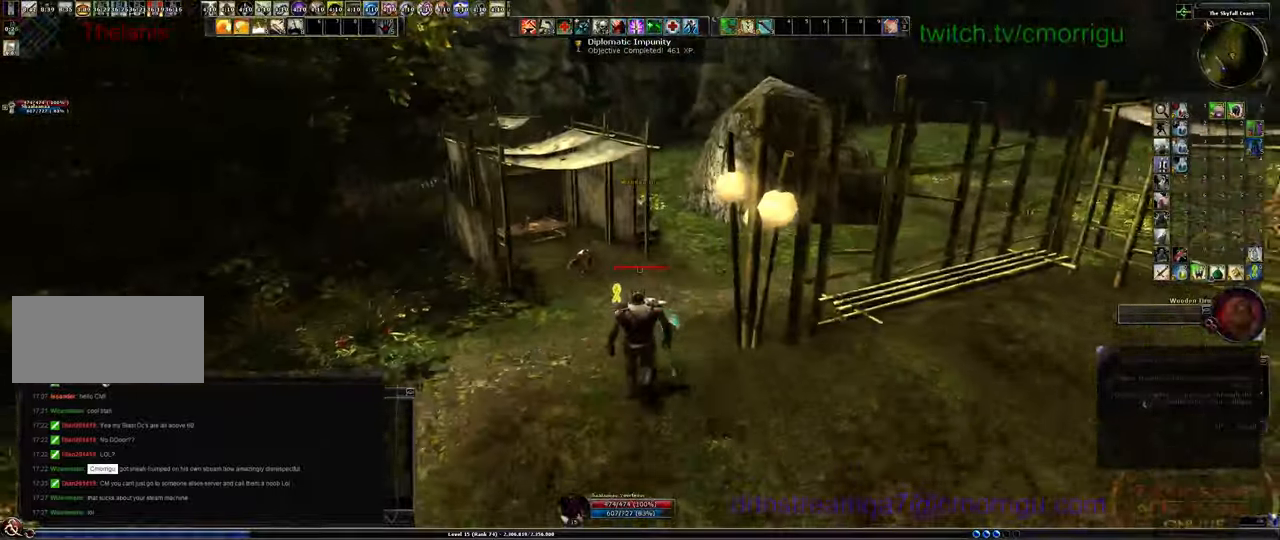
{"keys": ["w"], "events": []}
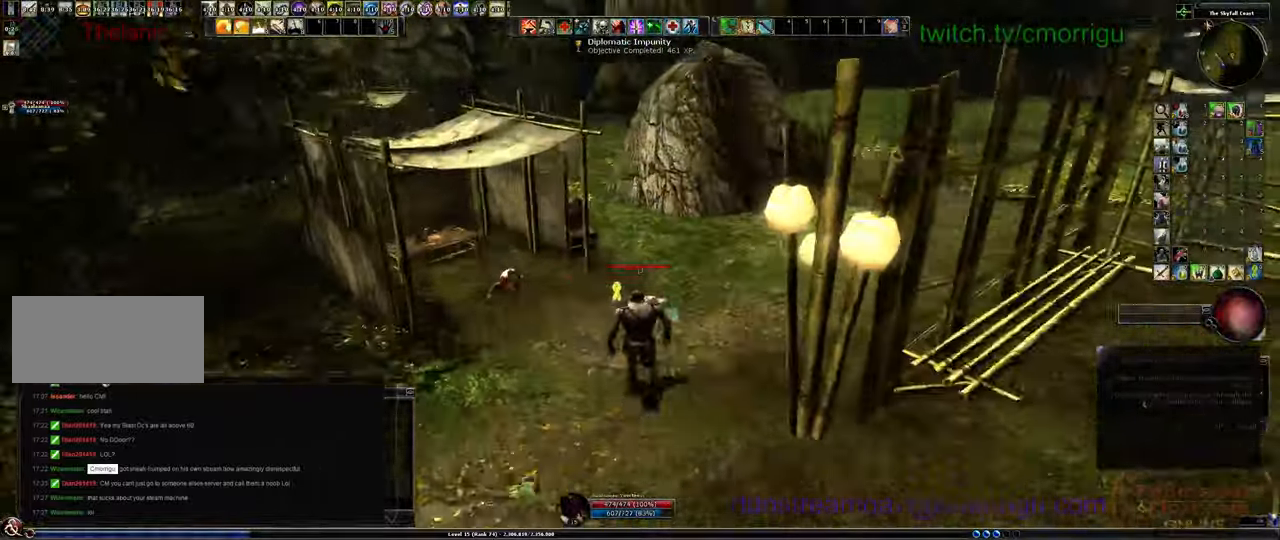
{"keys": ["w"], "events": []}
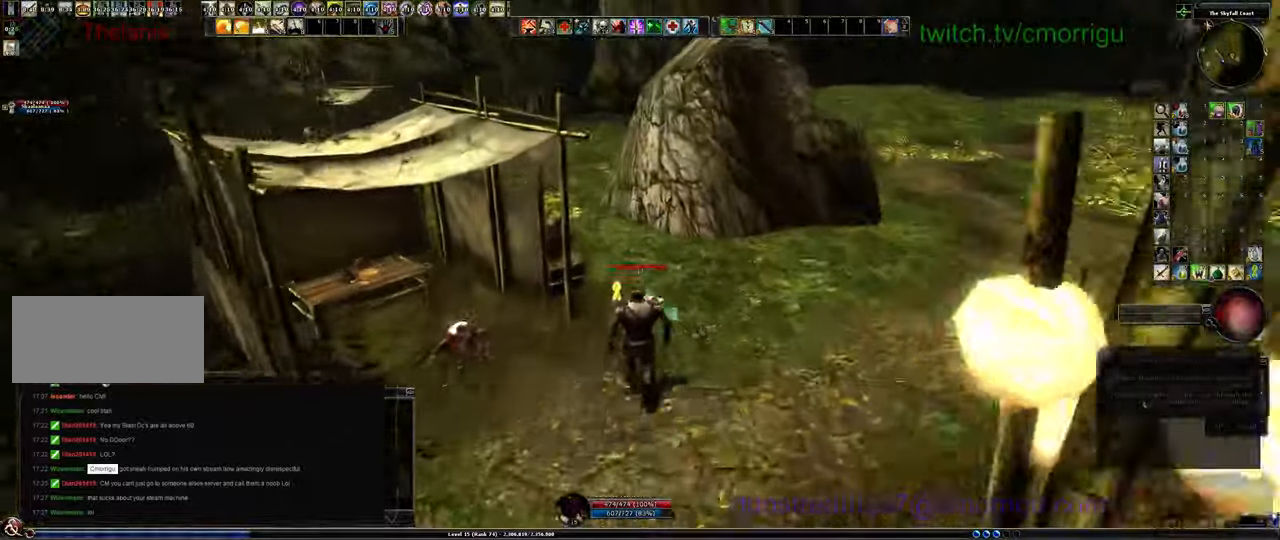
{"keys": ["w"], "events": []}